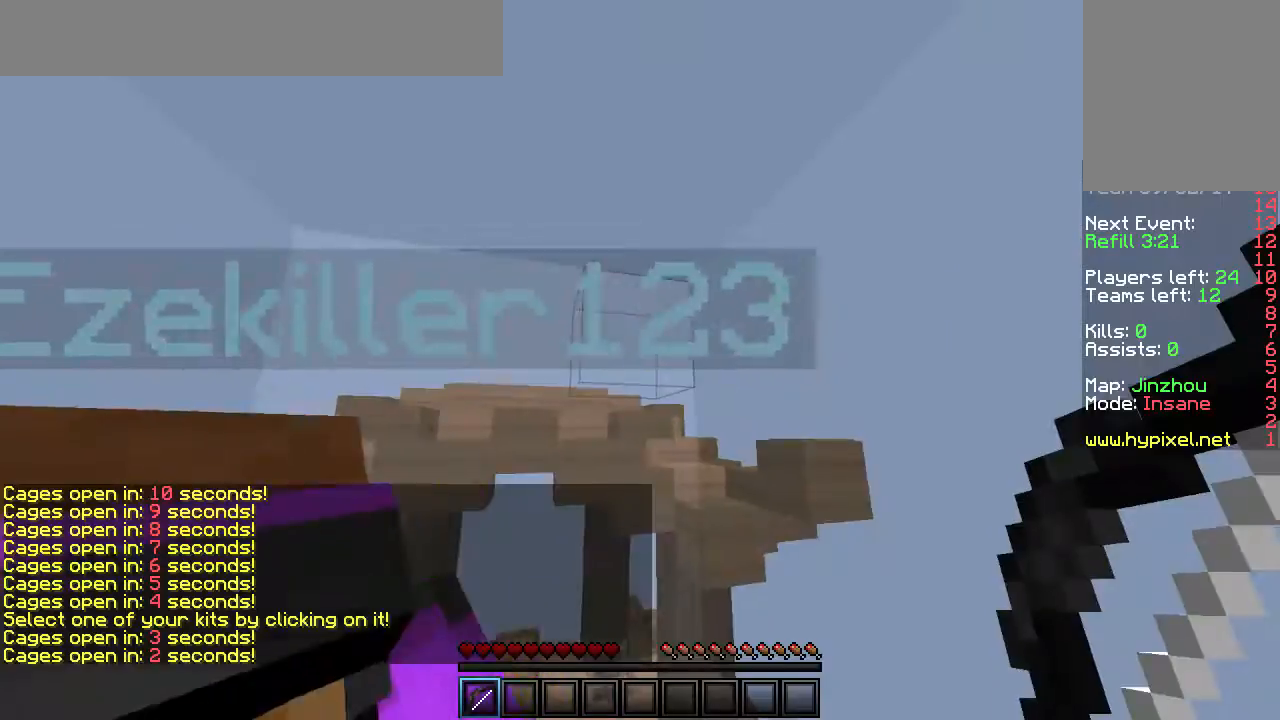
Gameplay with keyboard and mouse; each line is a JSON object with the keys and mouse buttons held at the frame after it. "events" lists presses ("down") and releases ("up") of "a", "d", "s", "w", "mouse_left" and "mouse_right" between this image and that frame as [ms after this image, input, new state], when the widget could be followed in between. "mouse_left", "mouse_right" = the "left", "right" buttons of the "mouse" list. No other keys are recorded. Fast repeated clicks can show as one long hold. Mouse movement is not recorded.
{"keys": ["d"], "mouse": [], "events": [[267, "a", "down"], [450, "a", "up"], [450, "d", "down"]]}
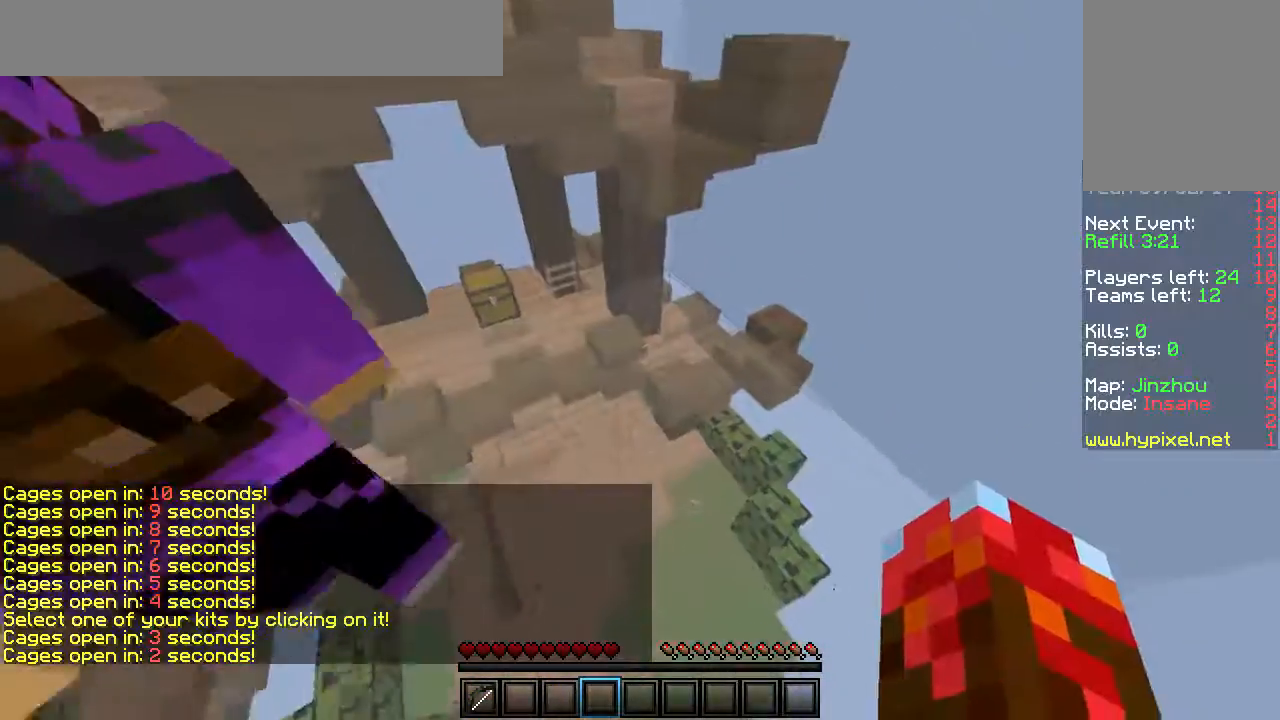
{"keys": [], "mouse": [], "events": [[317, "d", "up"]]}
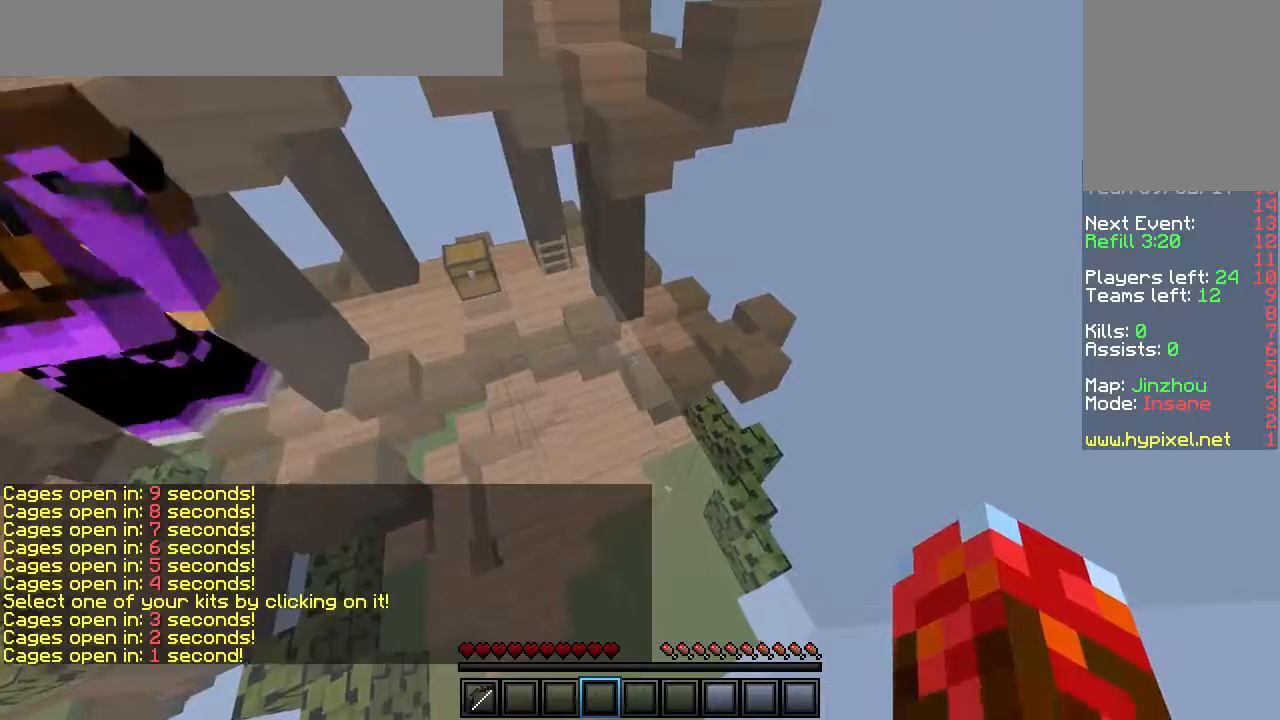
{"keys": ["s"], "mouse": [], "events": [[100, "a", "down"], [150, "s", "down"], [483, "a", "up"]]}
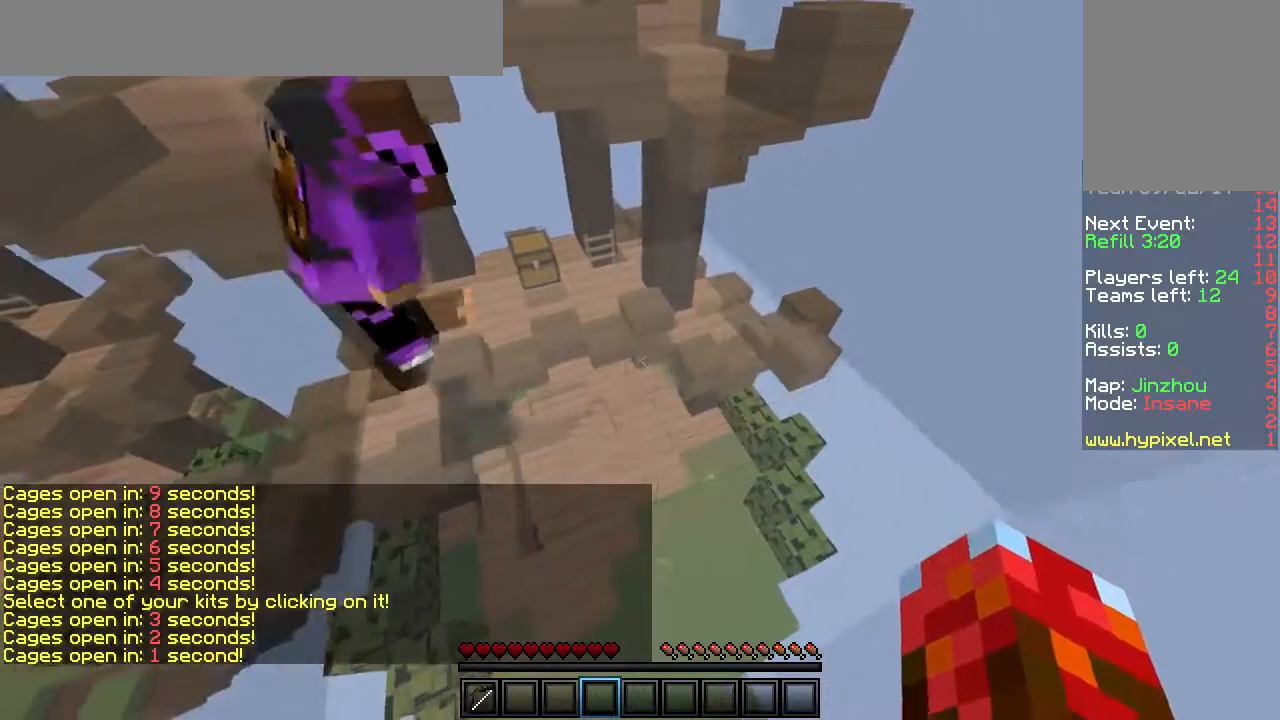
{"keys": [], "mouse": [], "events": [[33, "s", "up"]]}
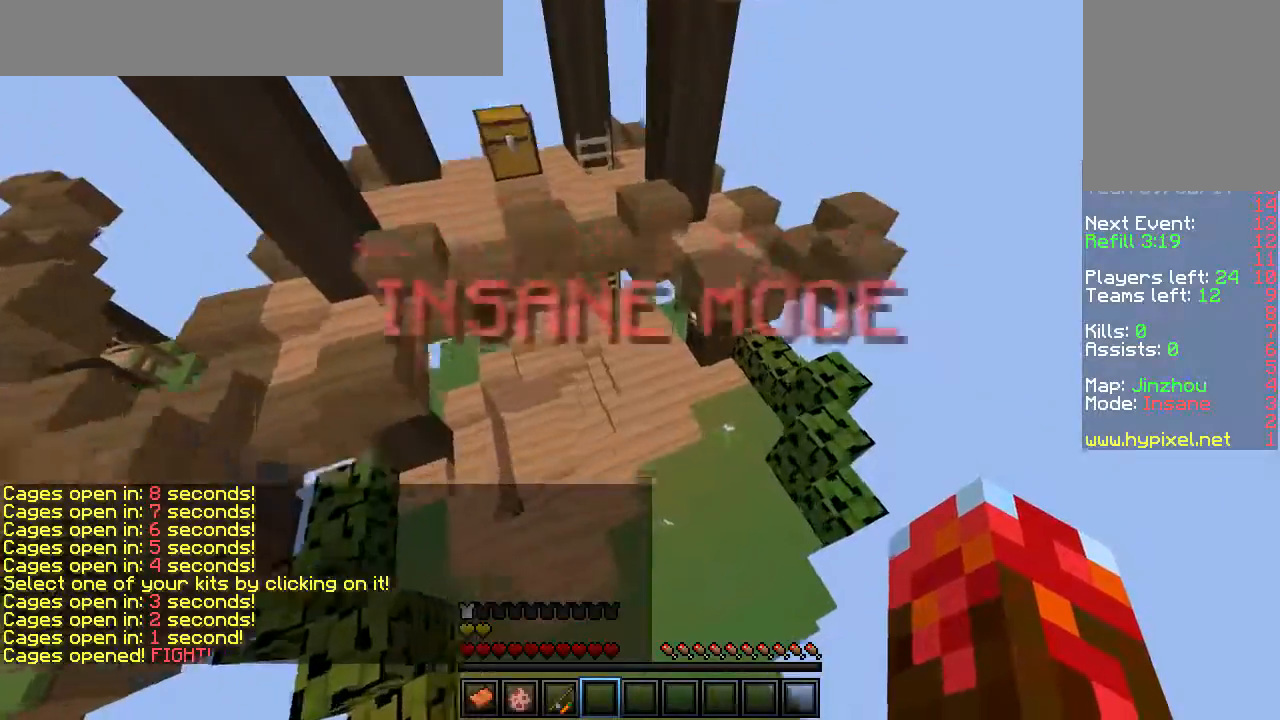
{"keys": ["d", "w"], "mouse": [], "events": [[117, "w", "down"], [217, "d", "down"]]}
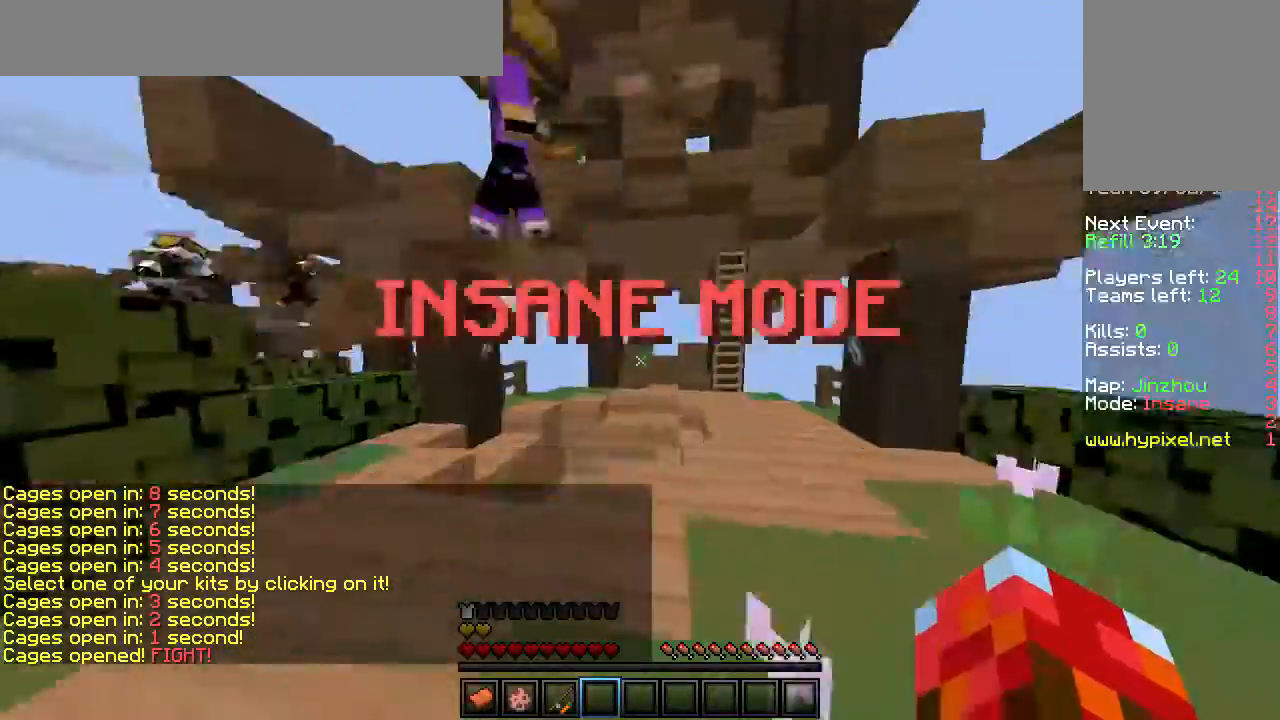
{"keys": ["d", "w"], "mouse": [], "events": [[200, "d", "up"], [267, "d", "down"]]}
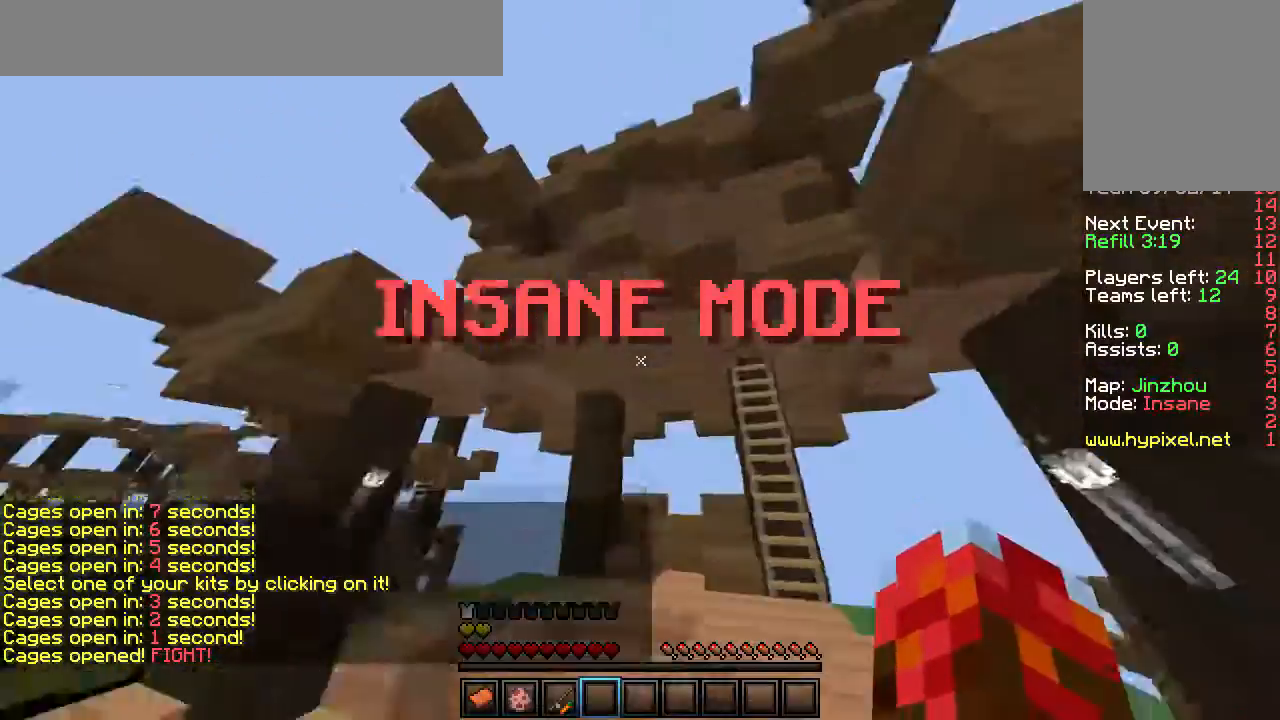
{"keys": ["d", "w"], "mouse": [], "events": [[367, "d", "up"], [483, "d", "down"]]}